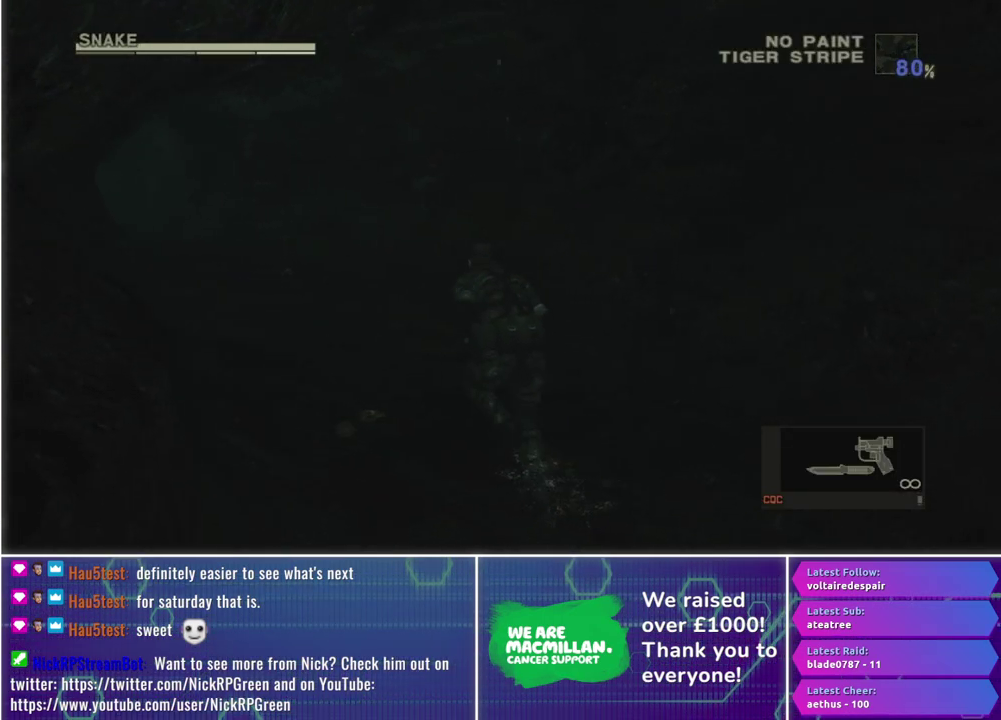
Gameplay with a controller (Xbox layout); each line is a JSON object with the inputs held at the frame after it. "events" lists button and stick changes between this image and that frame as [ms after this image, input, new state], when the widget could be followed in between.
{"buttons": [], "left_stick": "up", "right_stick": "center", "events": [[400, "left_stick", "up"]]}
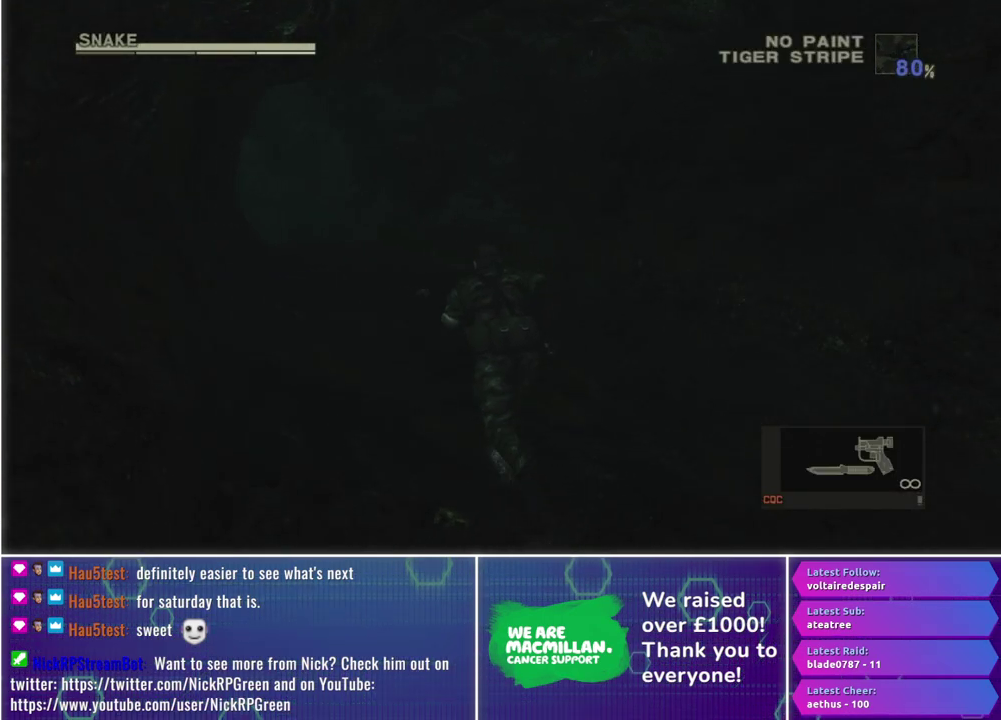
{"buttons": [], "left_stick": "up", "right_stick": "center", "events": []}
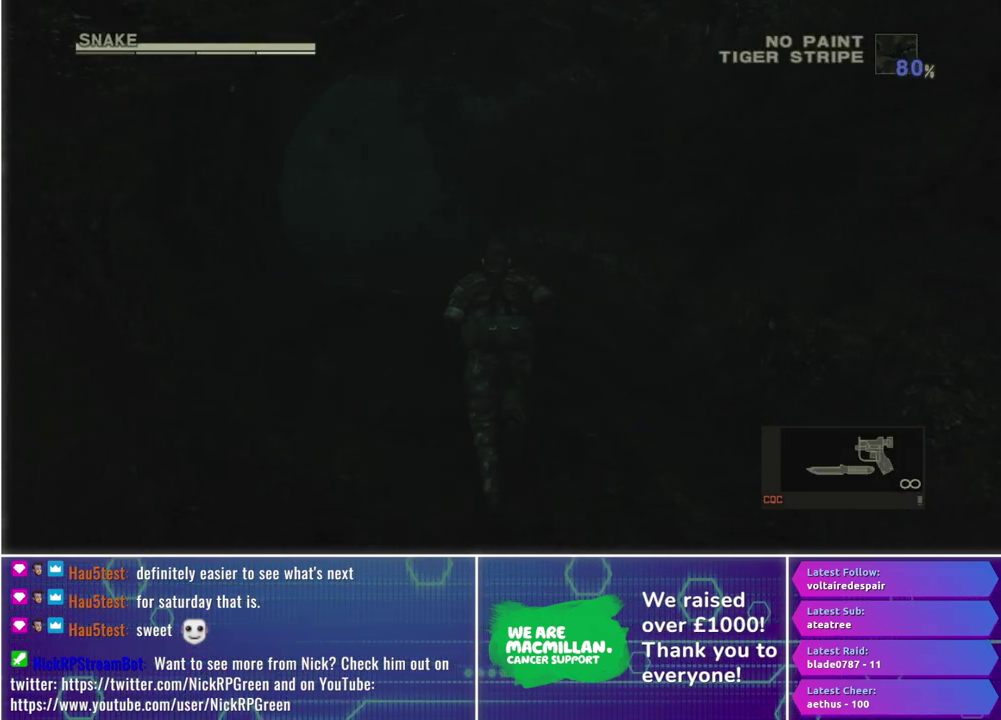
{"buttons": [], "left_stick": "up", "right_stick": "center", "events": []}
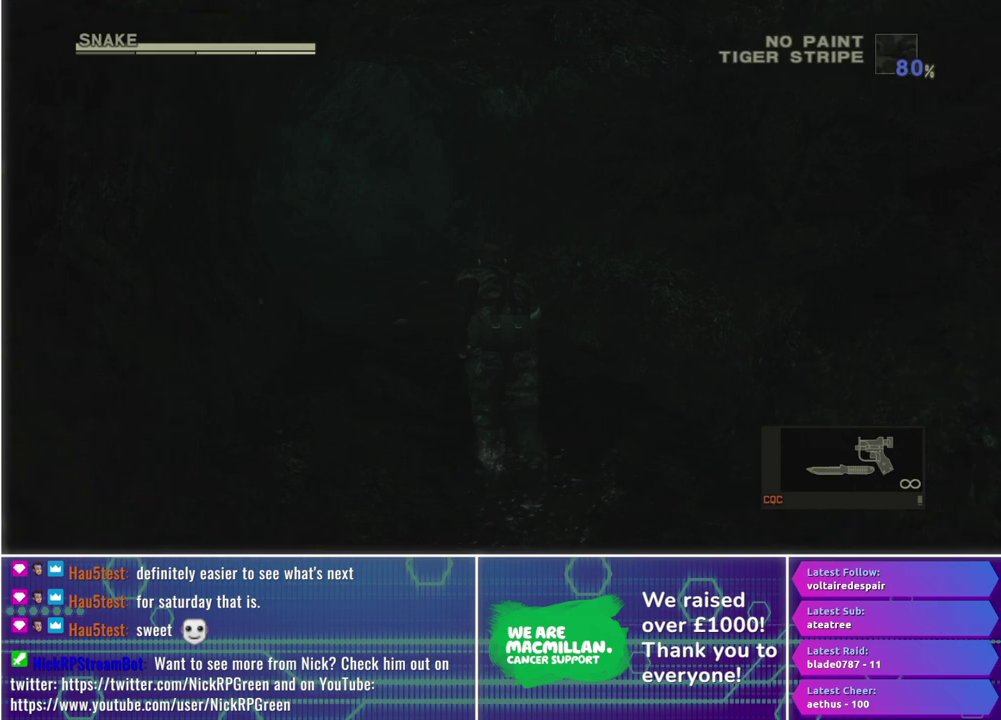
{"buttons": [], "left_stick": "up", "right_stick": "center", "events": []}
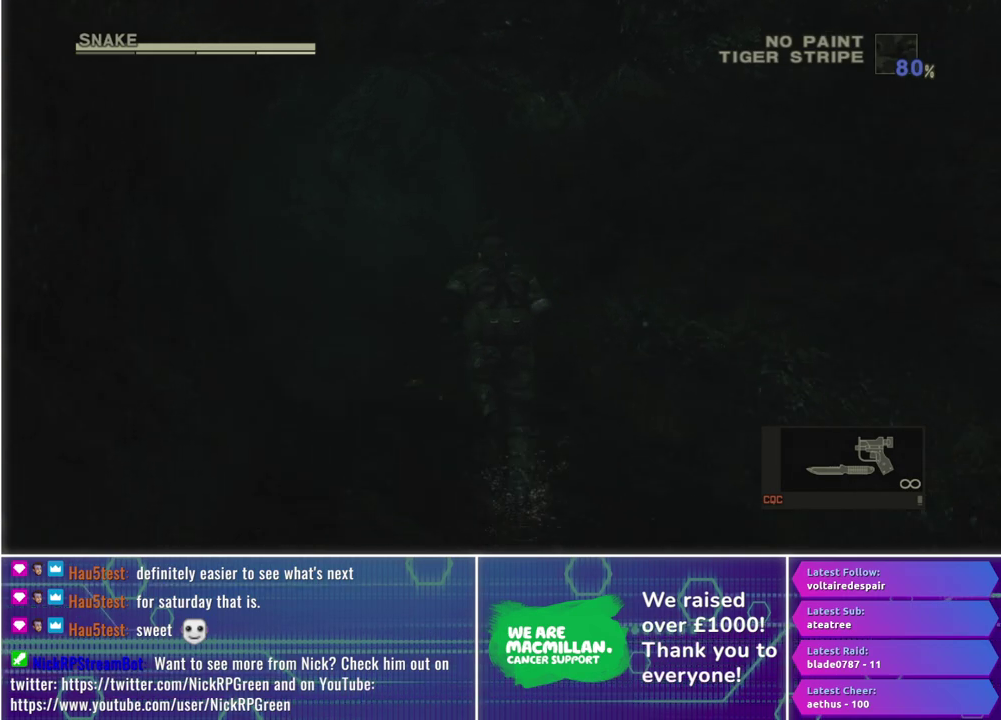
{"buttons": [], "left_stick": "up", "right_stick": "center", "events": []}
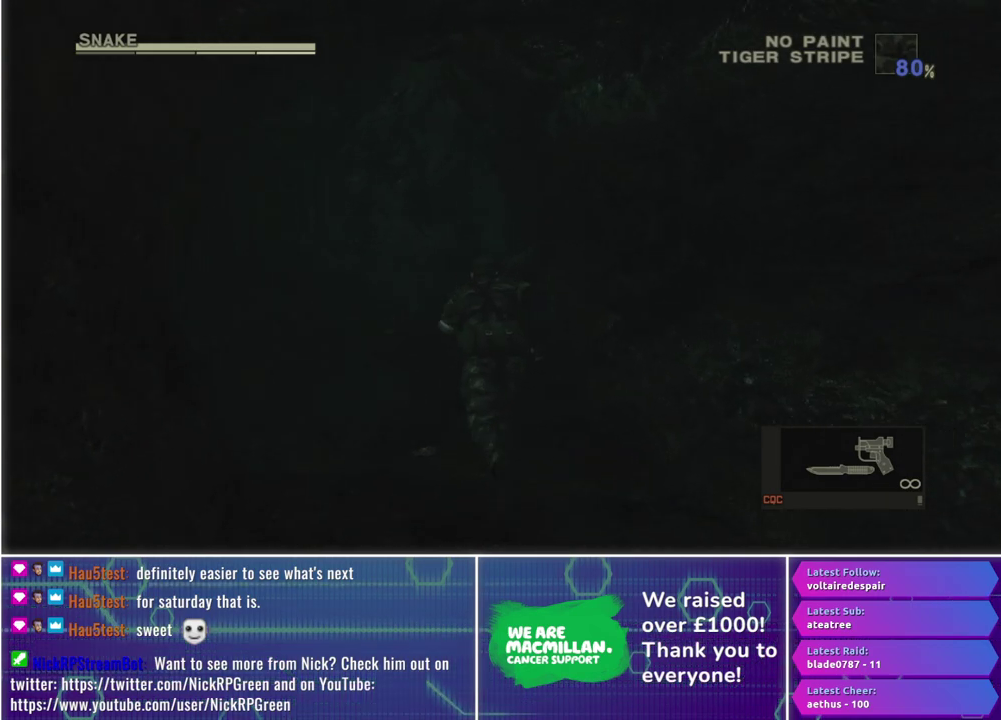
{"buttons": [], "left_stick": "up", "right_stick": "center", "events": []}
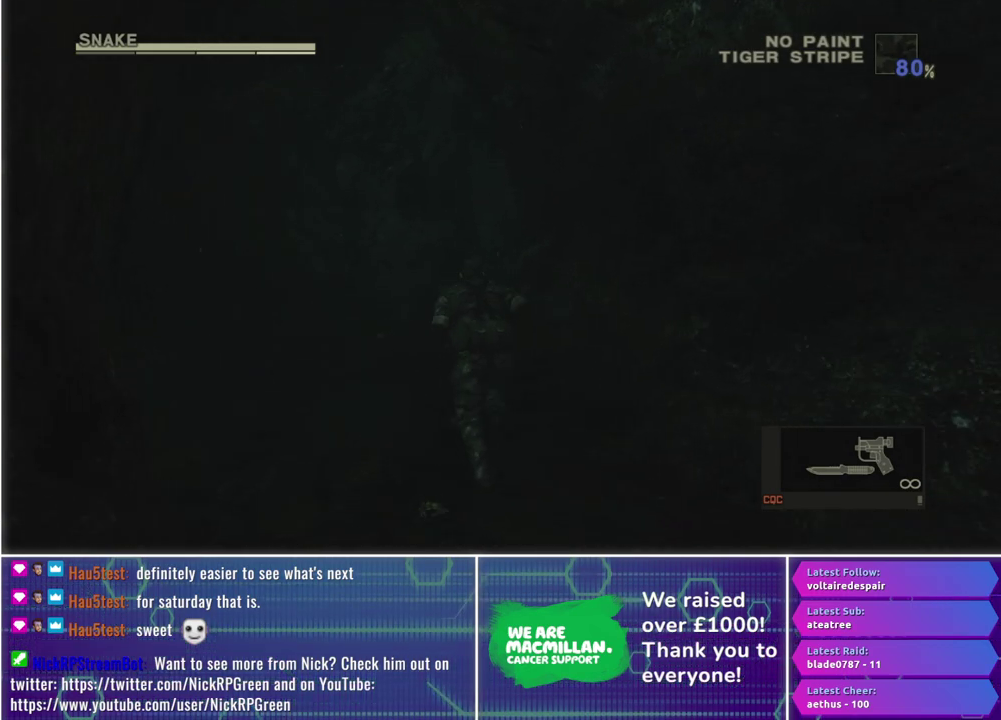
{"buttons": [], "left_stick": "up", "right_stick": "center", "events": []}
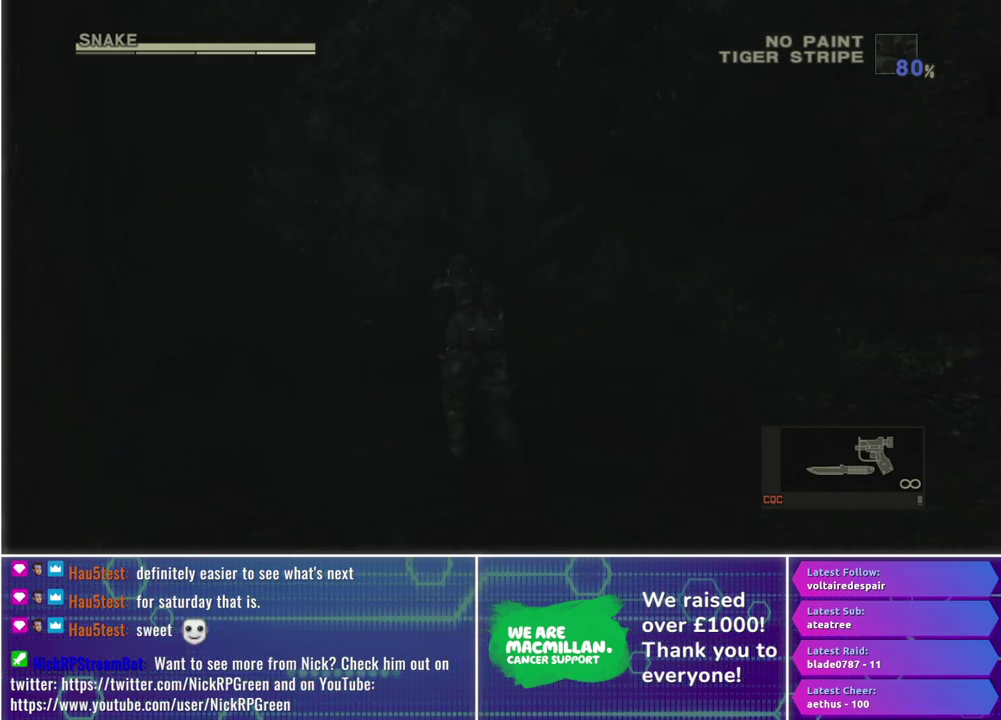
{"buttons": [], "left_stick": "up", "right_stick": "center", "events": []}
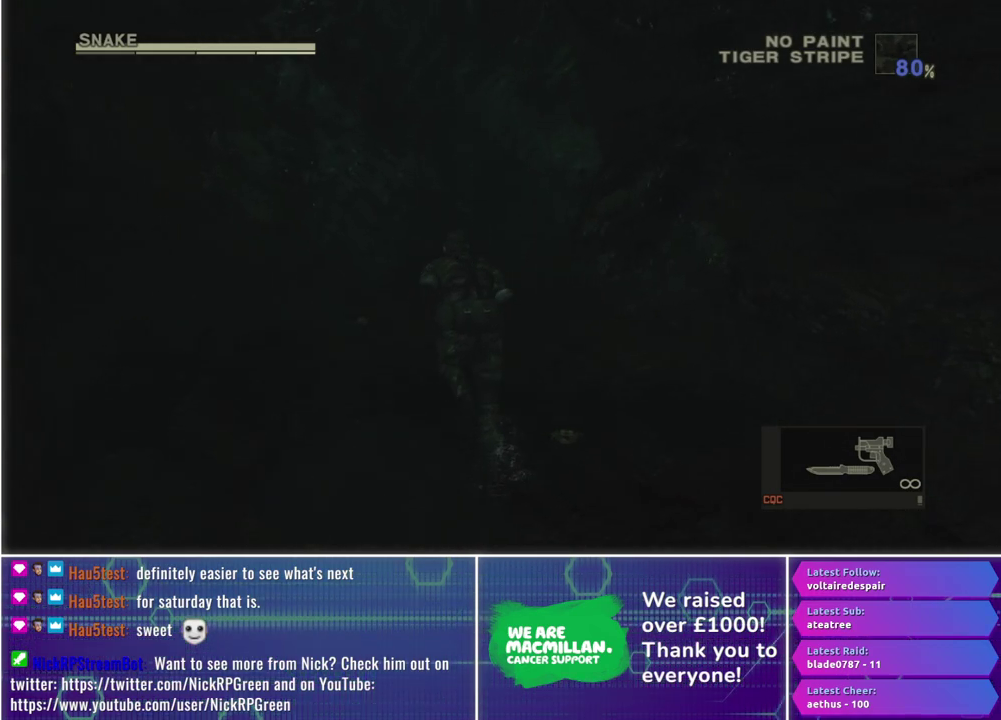
{"buttons": [], "left_stick": "up", "right_stick": "center", "events": []}
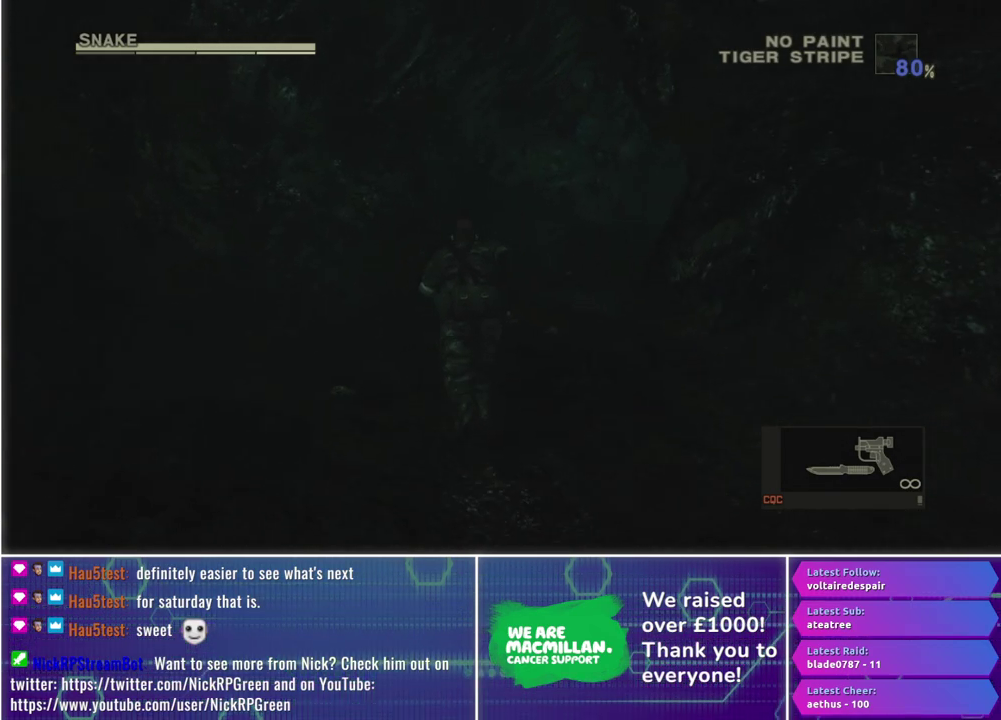
{"buttons": [], "left_stick": "up", "right_stick": "center", "events": []}
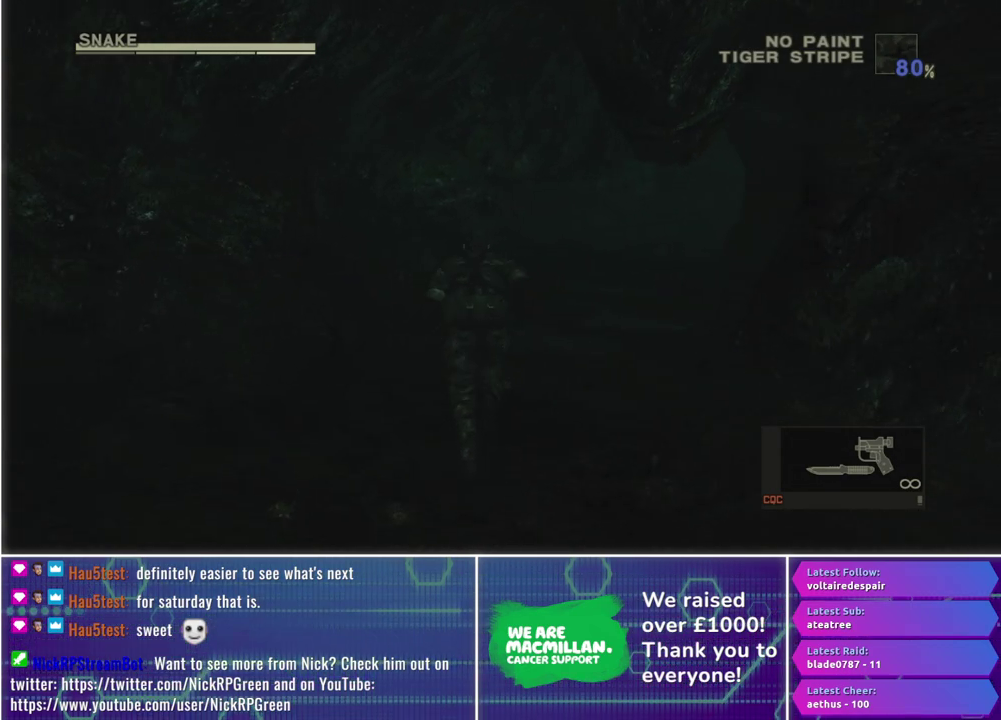
{"buttons": [], "left_stick": "up", "right_stick": "center", "events": []}
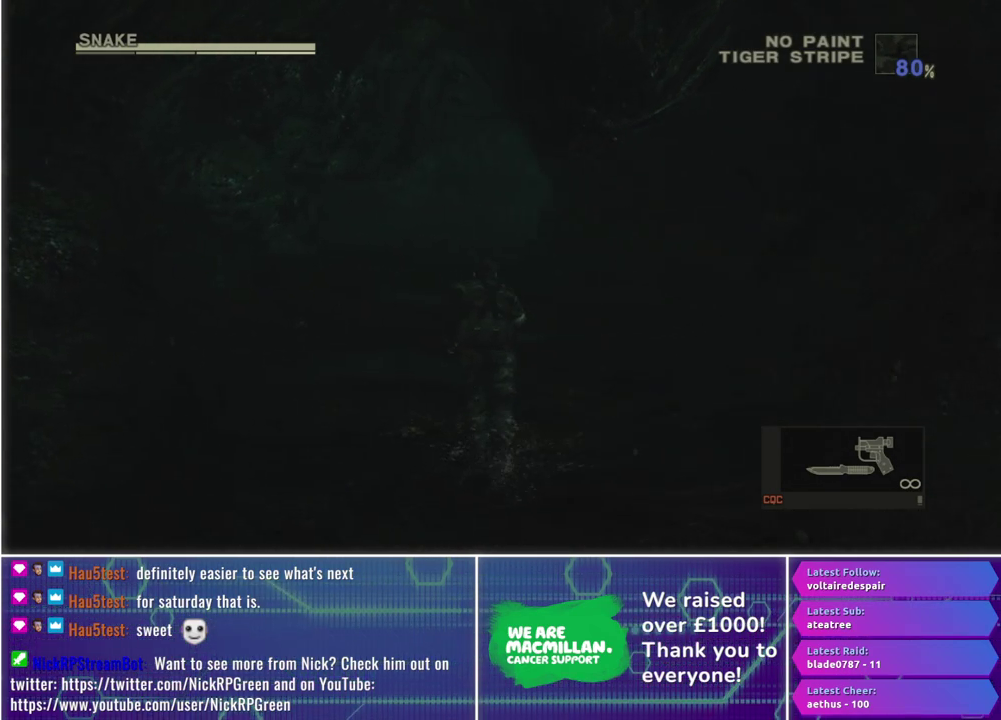
{"buttons": [], "left_stick": "up", "right_stick": "center", "events": []}
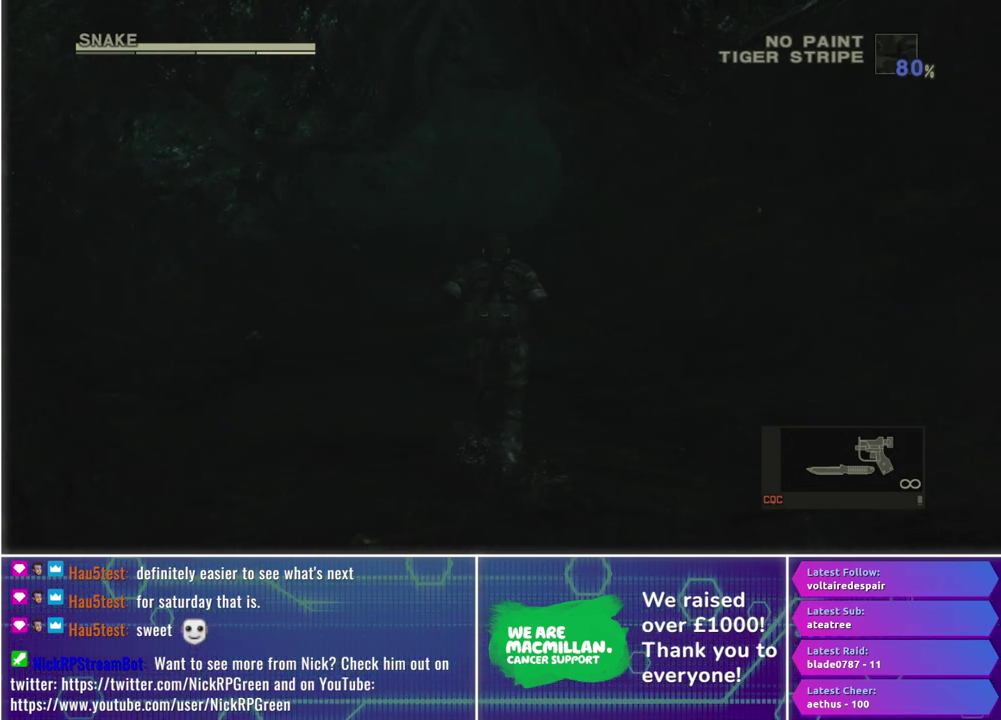
{"buttons": [], "left_stick": "up", "right_stick": "center", "events": []}
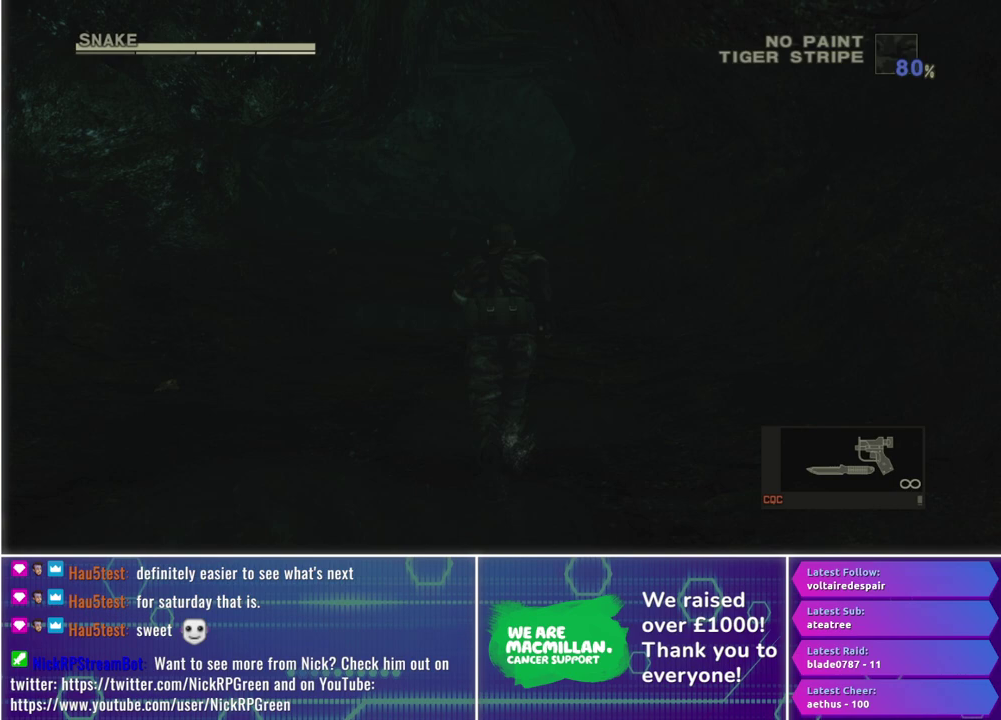
{"buttons": [], "left_stick": "up", "right_stick": "center", "events": []}
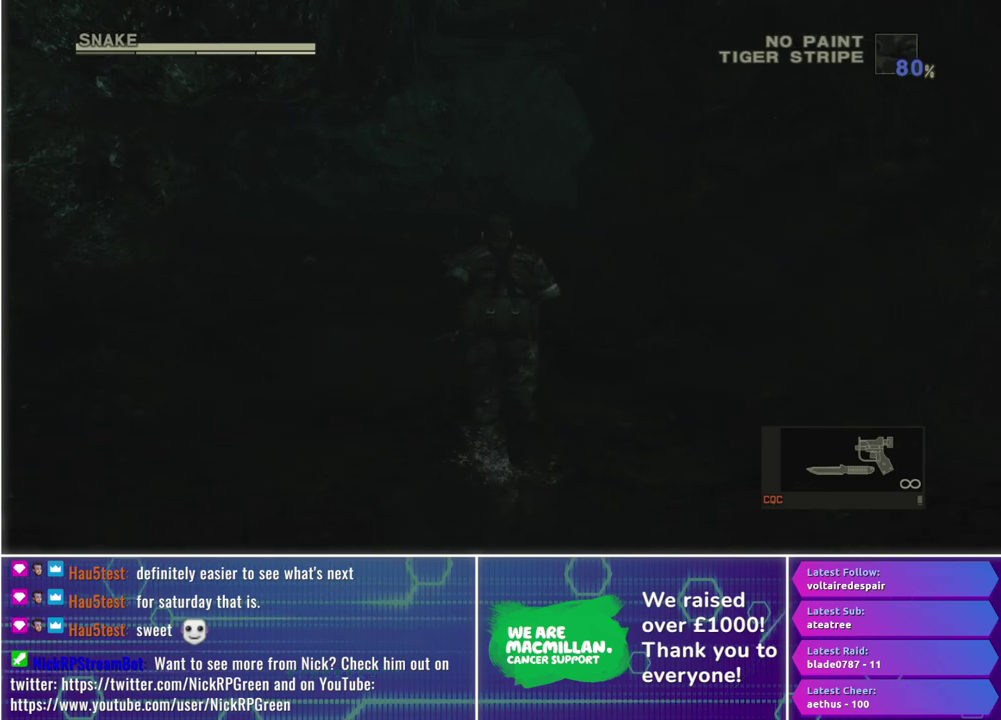
{"buttons": [], "left_stick": "up", "right_stick": "center", "events": []}
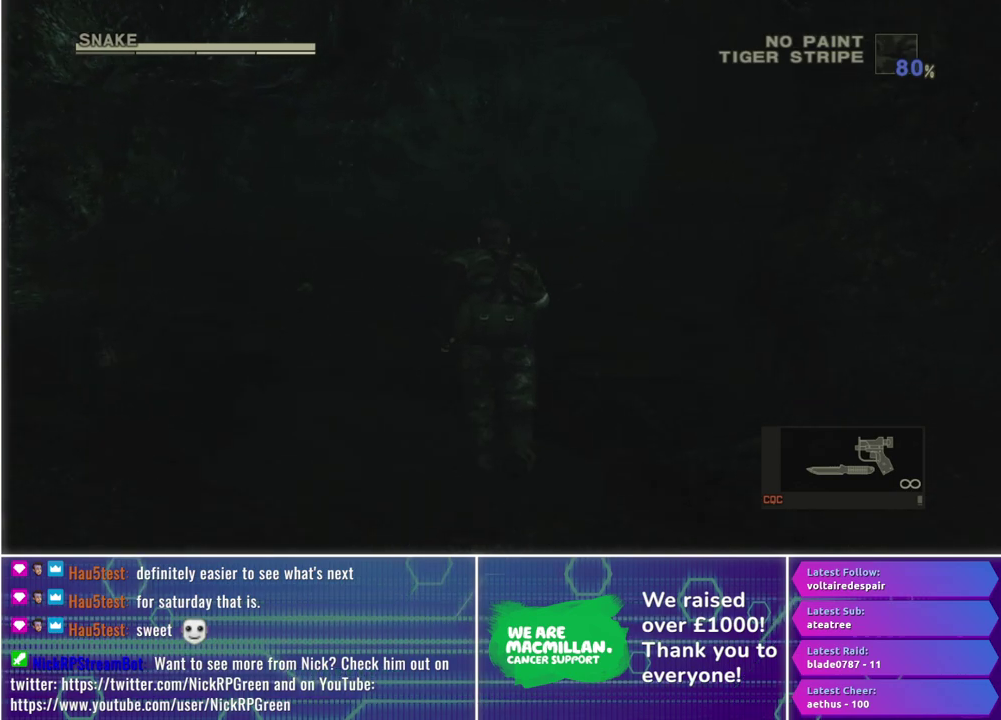
{"buttons": [], "left_stick": "up", "right_stick": "center", "events": []}
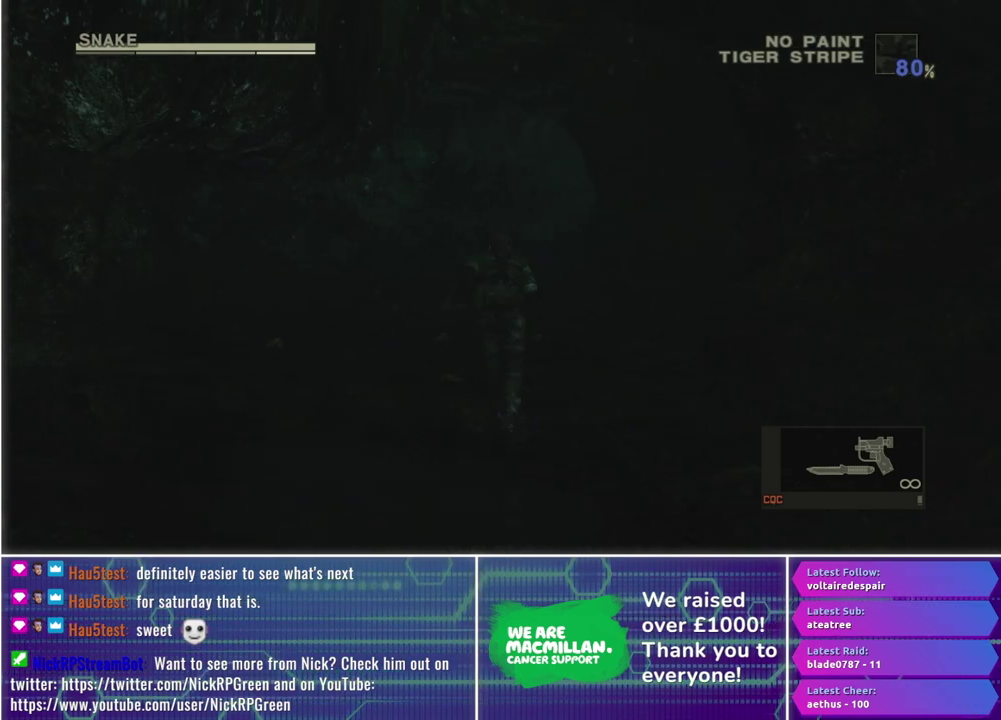
{"buttons": [], "left_stick": "up", "right_stick": "center", "events": []}
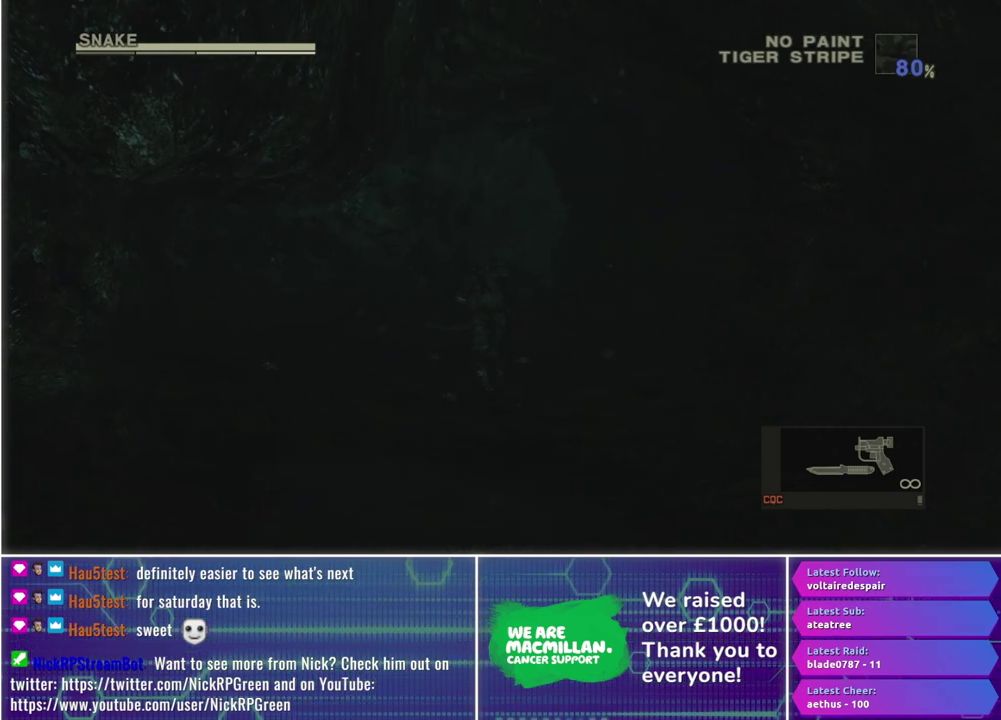
{"buttons": [], "left_stick": "up", "right_stick": "center", "events": []}
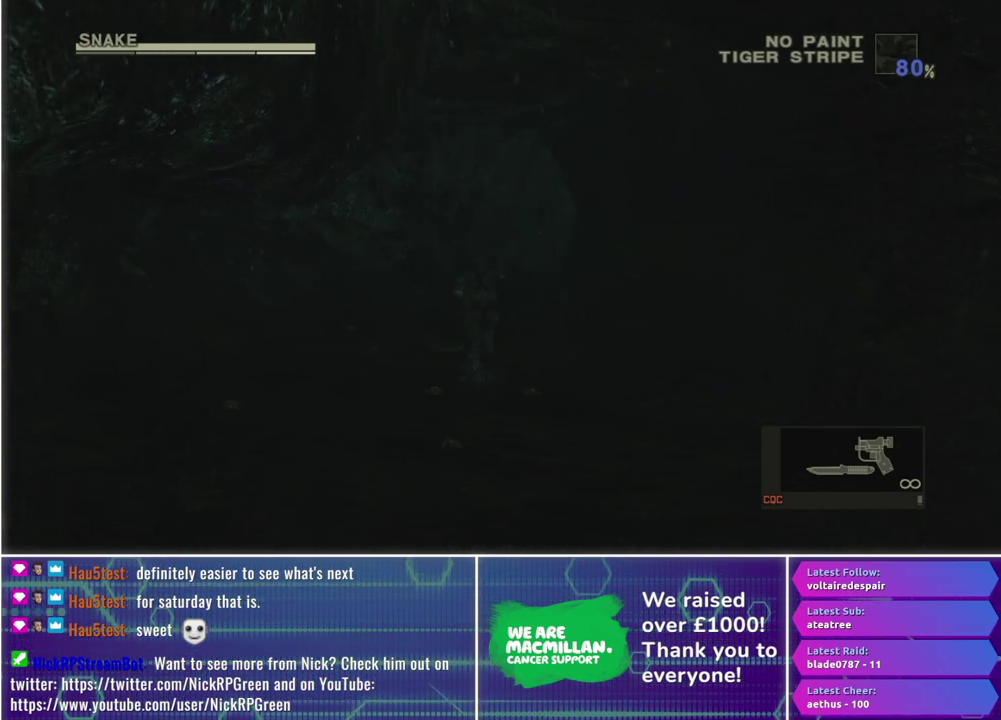
{"buttons": [], "left_stick": "up", "right_stick": "center", "events": []}
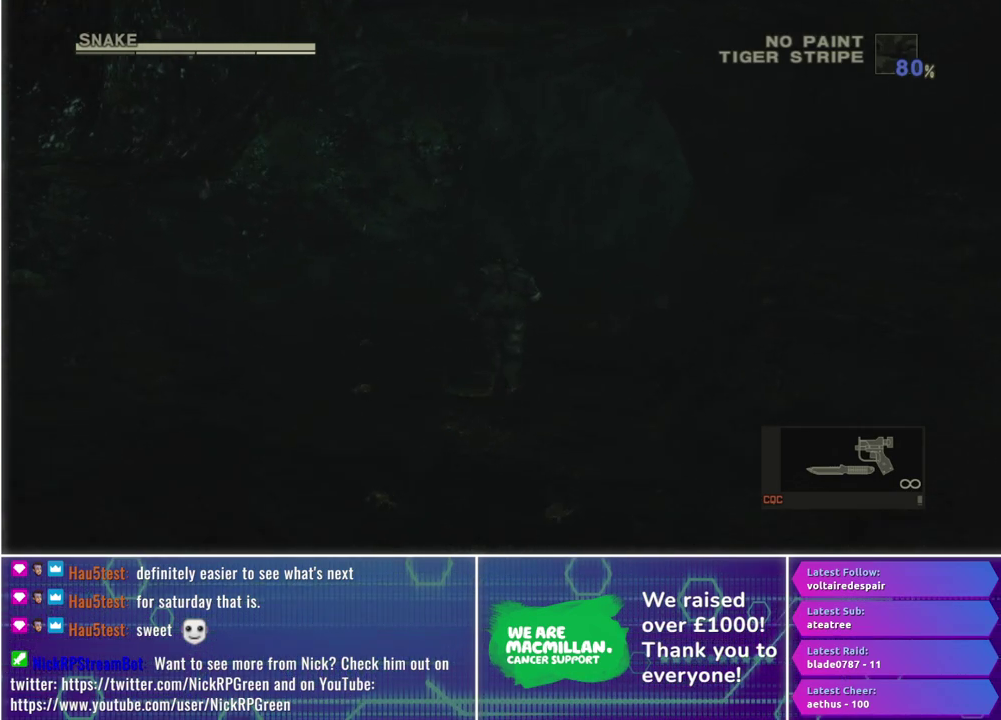
{"buttons": [], "left_stick": "up", "right_stick": "center", "events": []}
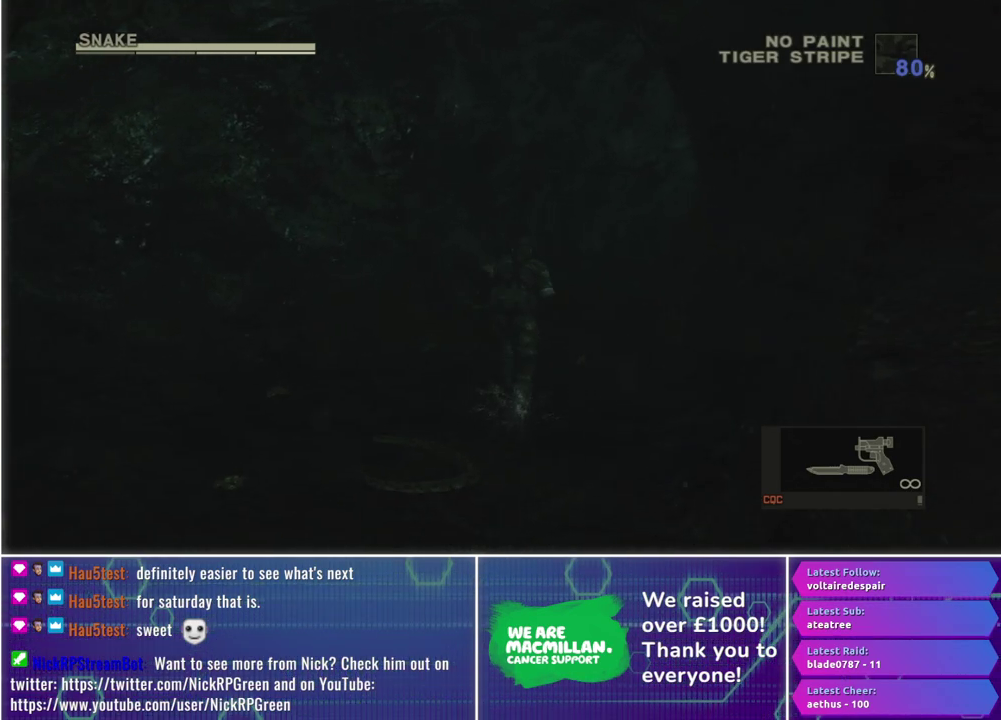
{"buttons": [], "left_stick": "up", "right_stick": "center", "events": []}
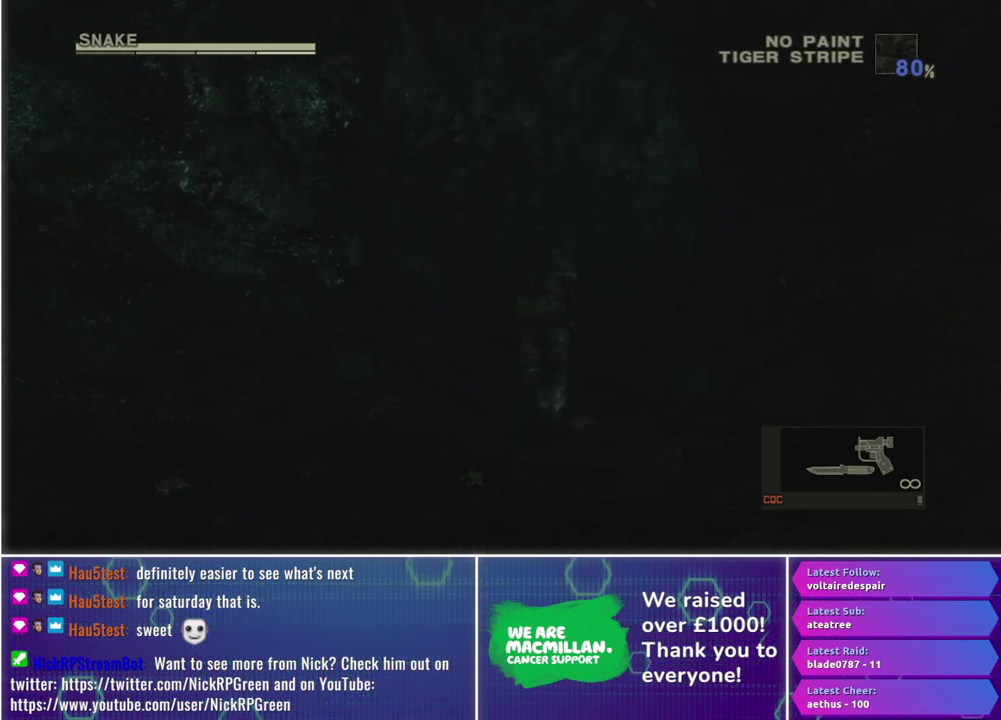
{"buttons": [], "left_stick": "up", "right_stick": "center", "events": []}
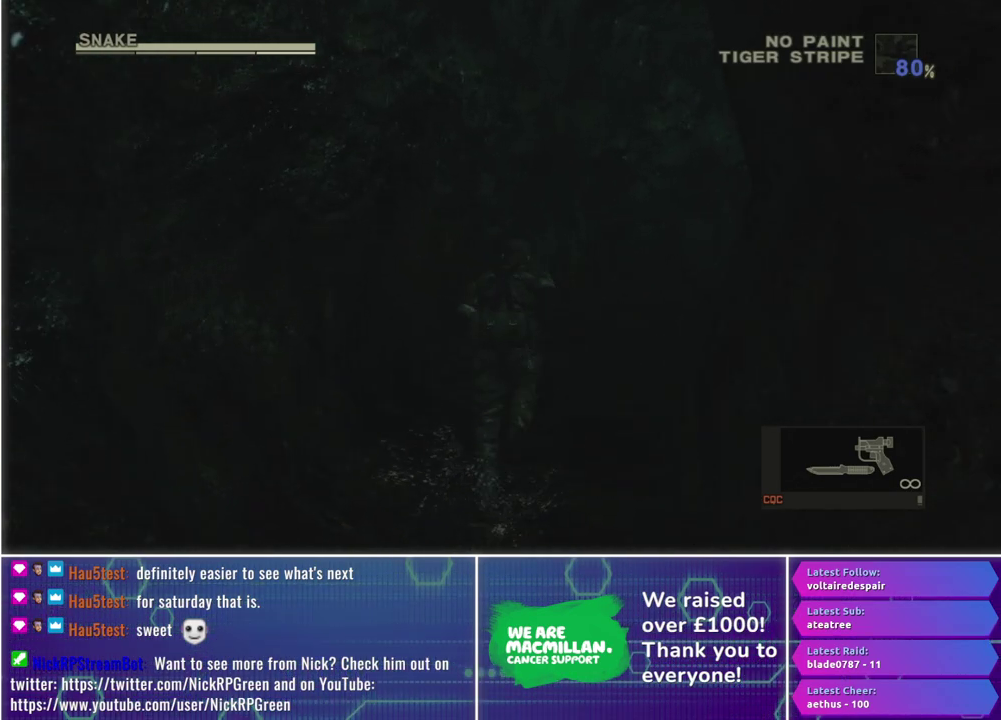
{"buttons": [], "left_stick": "up", "right_stick": "center", "events": [[167, "left_stick", "up-right"], [367, "left_stick", "up"]]}
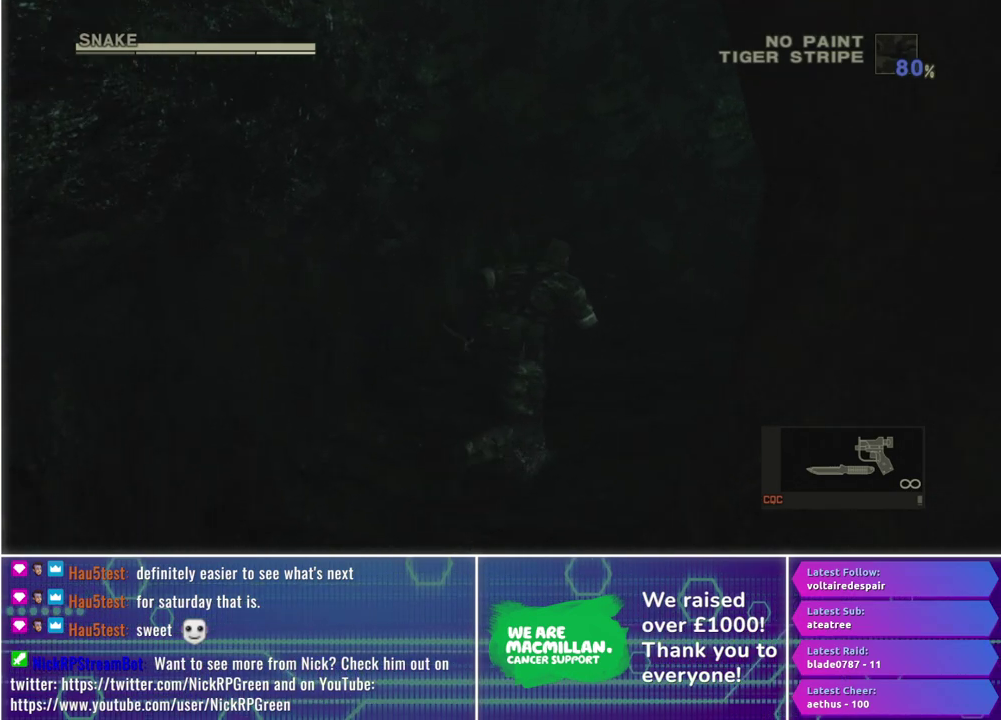
{"buttons": [], "left_stick": "up", "right_stick": "center", "events": []}
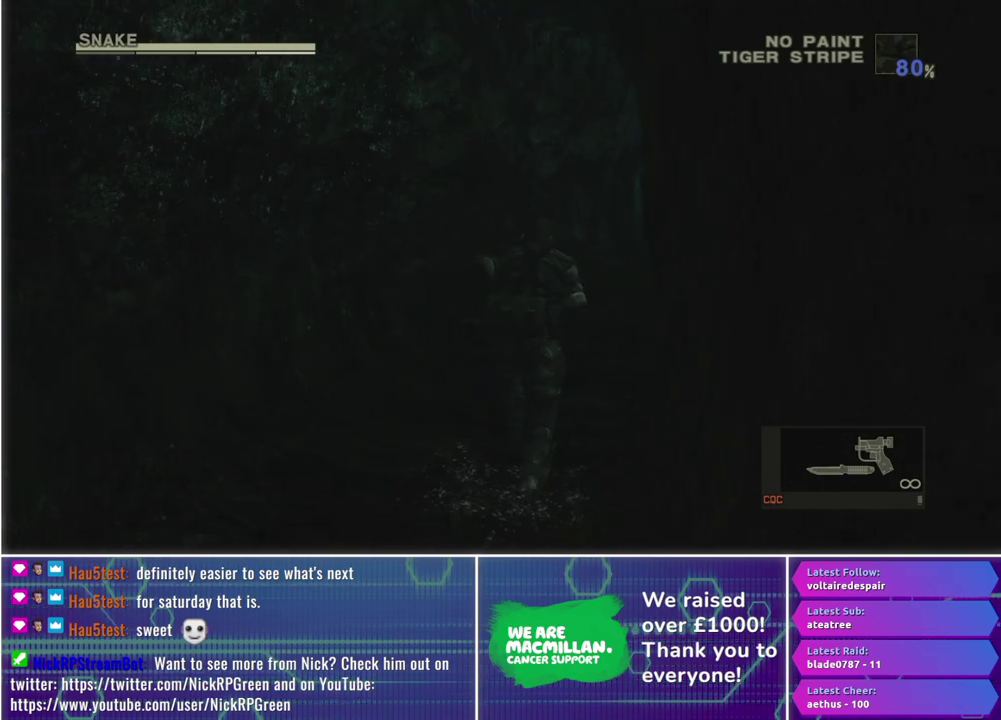
{"buttons": [], "left_stick": "up", "right_stick": "center", "events": []}
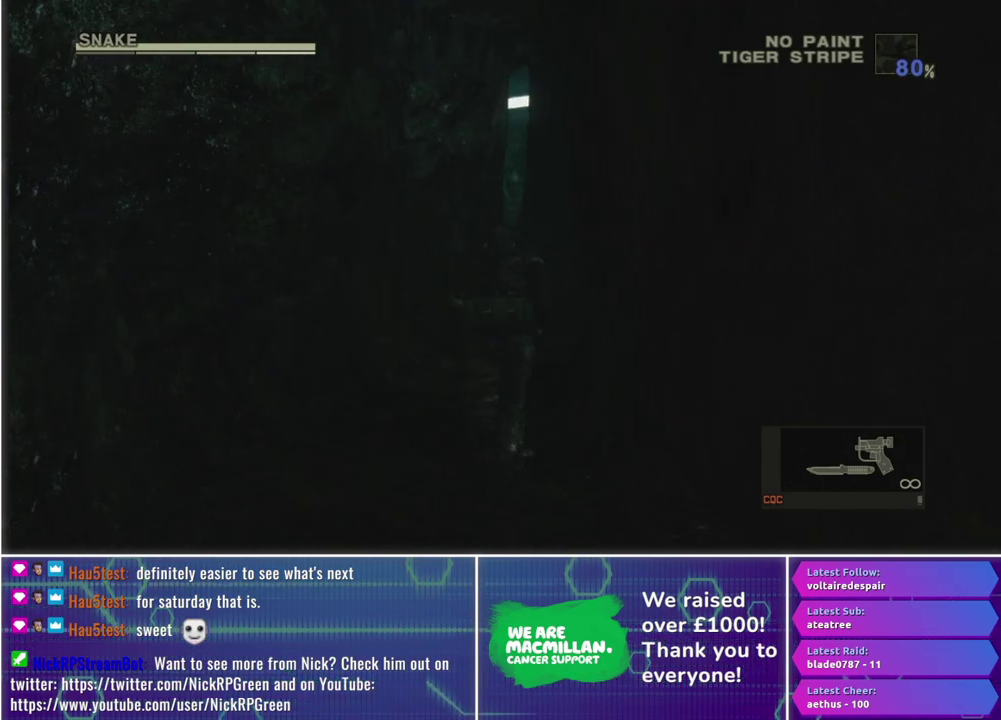
{"buttons": [], "left_stick": "up", "right_stick": "center", "events": []}
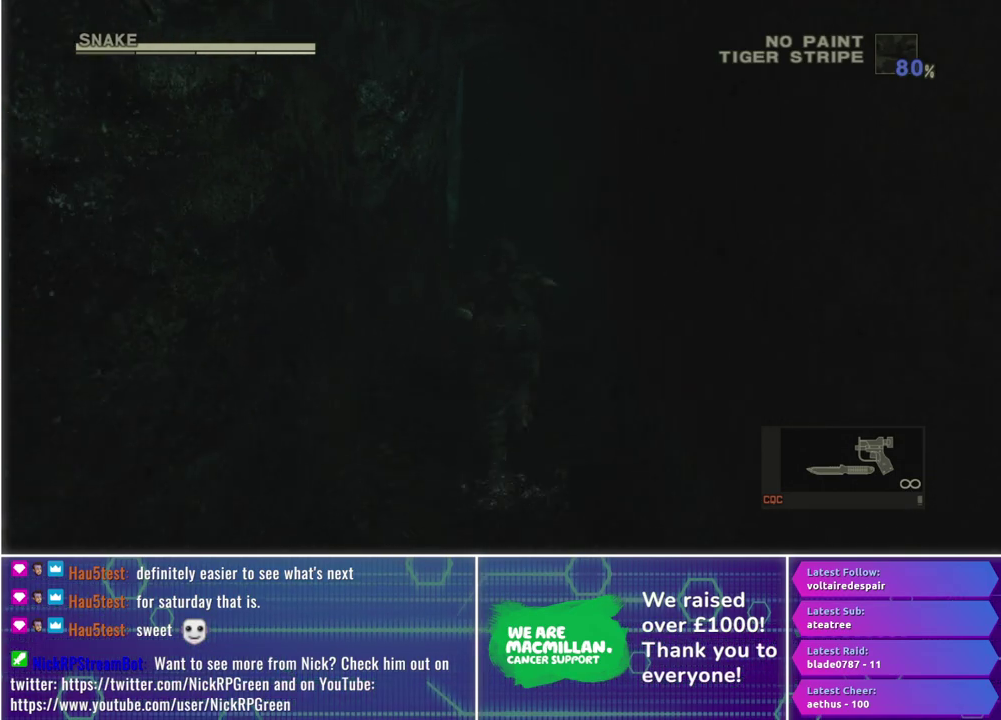
{"buttons": [], "left_stick": "up", "right_stick": "center", "events": []}
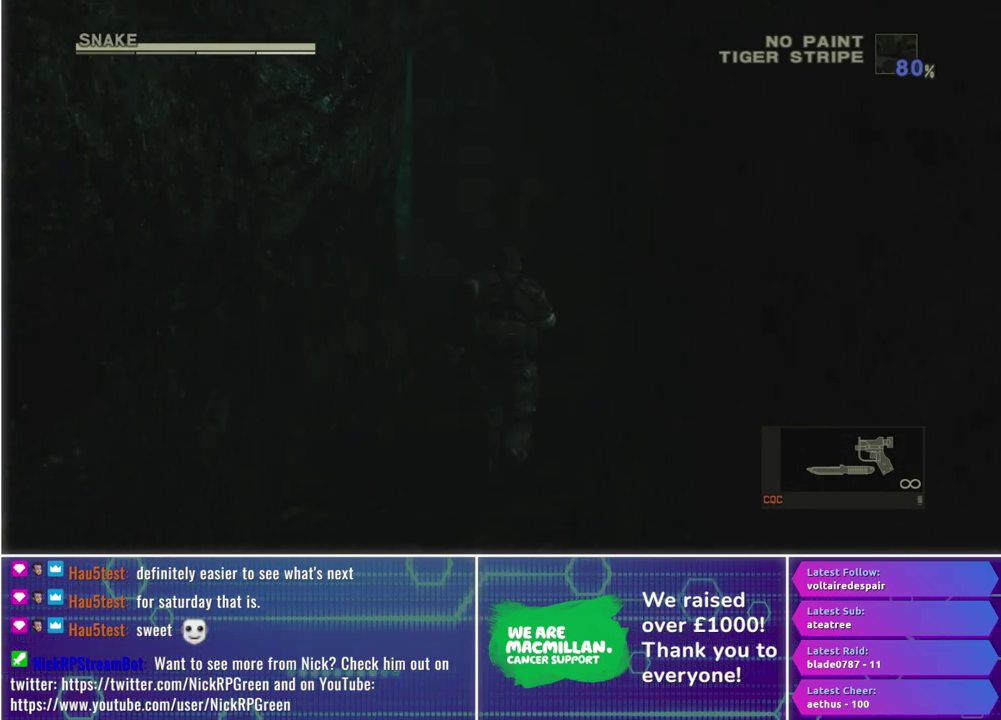
{"buttons": [], "left_stick": "up", "right_stick": "center", "events": []}
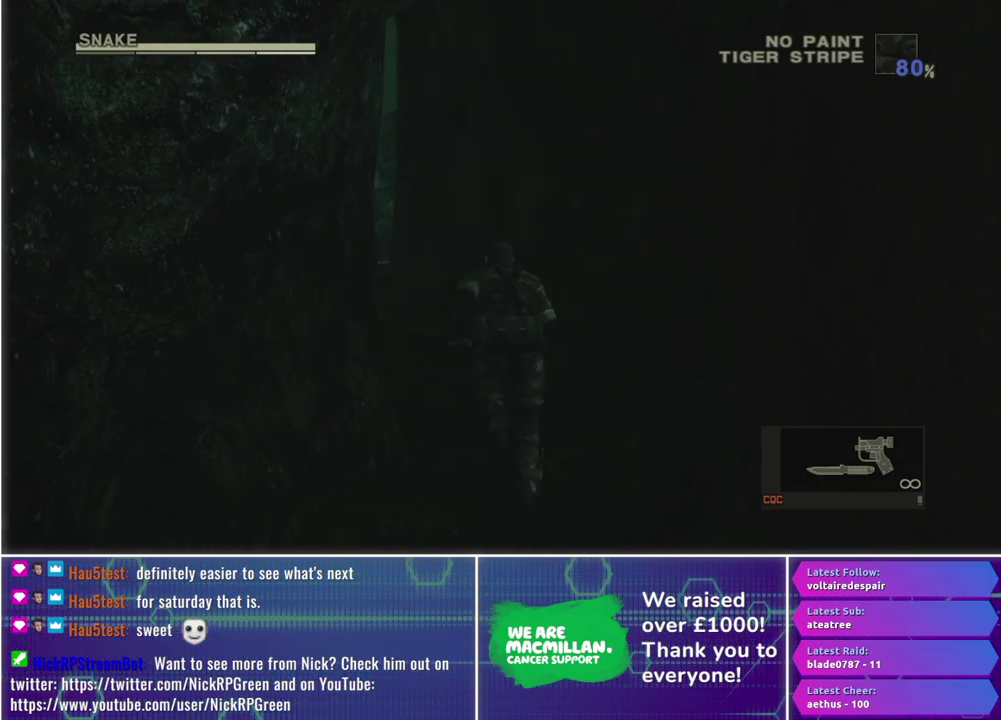
{"buttons": [], "left_stick": "up", "right_stick": "center", "events": []}
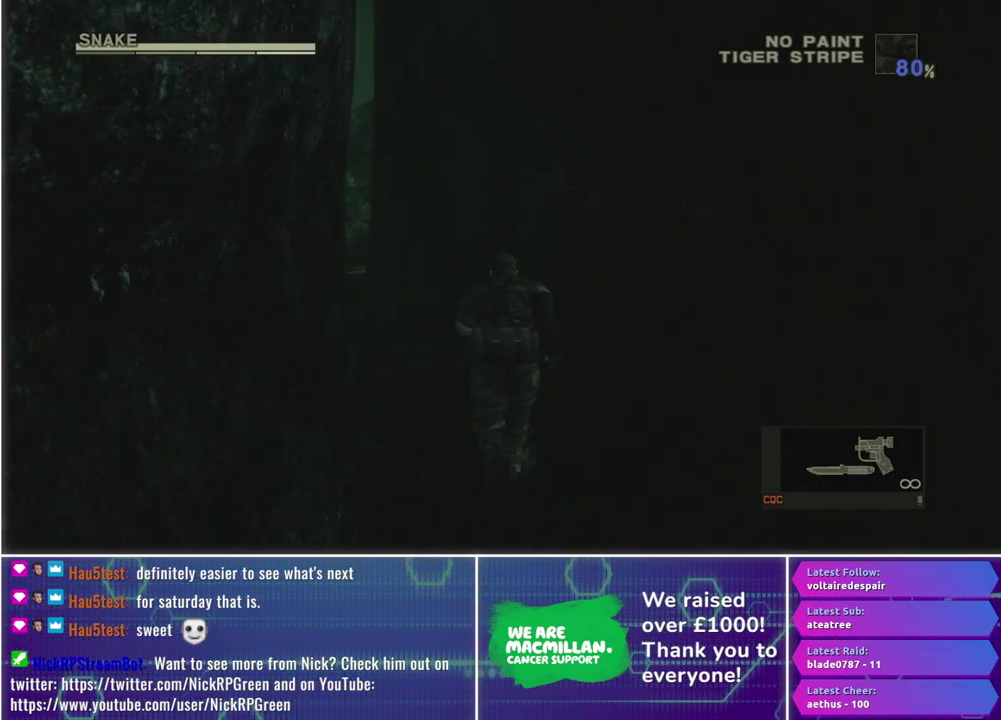
{"buttons": [], "left_stick": "up", "right_stick": "center", "events": []}
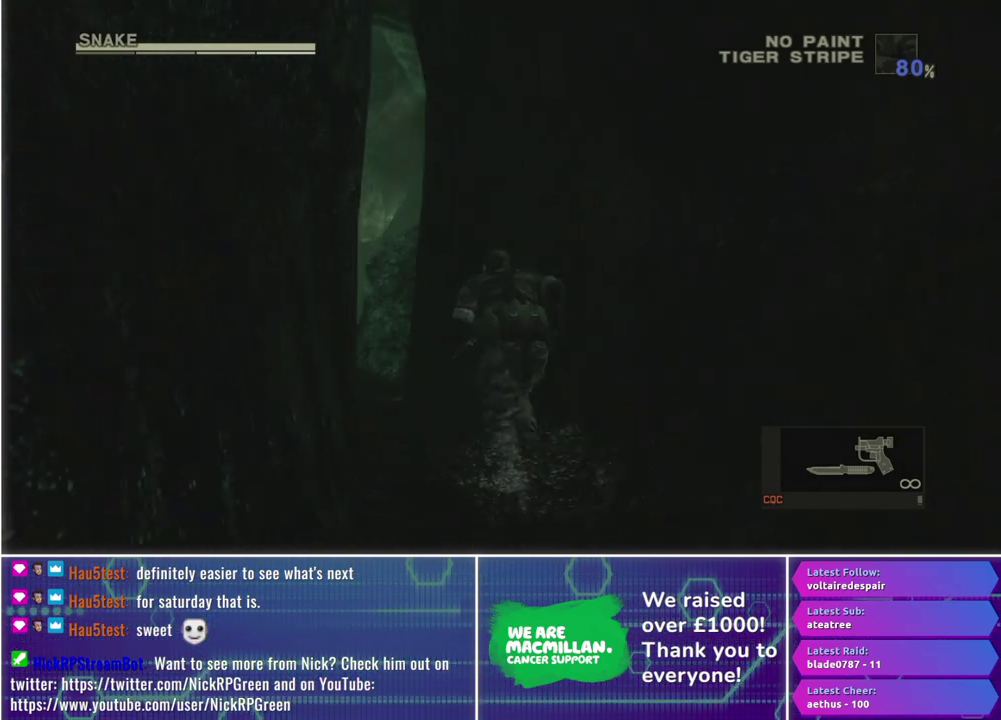
{"buttons": [], "left_stick": "up", "right_stick": "center", "events": []}